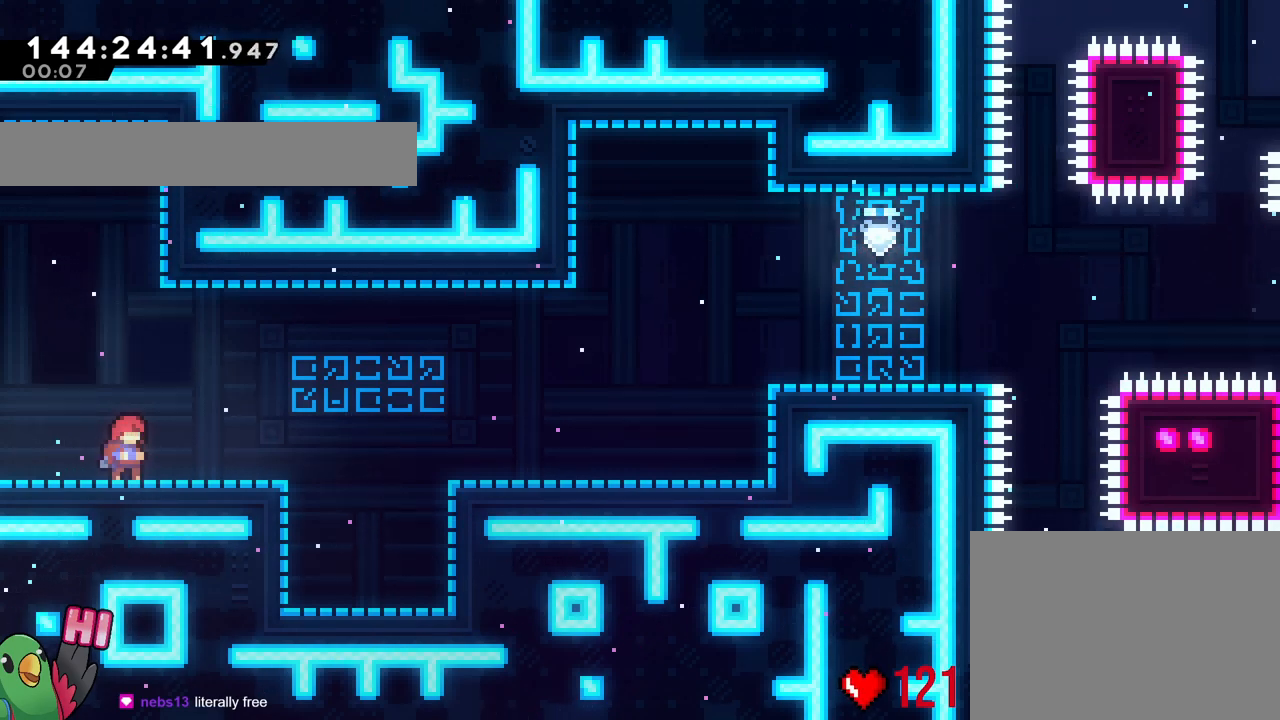
Gameplay with a controller (Nintendo layout); each line is a JSON object with the inputs held at the frame after it. "events" lists button and stick changes between this image and that frame as [ms after this image, input, new state], when the widget could be followed in between. Not read: HOME L1 L3 R1 R3.
{"buttons": ["B"], "left_stick": "center", "right_stick": "center", "events": []}
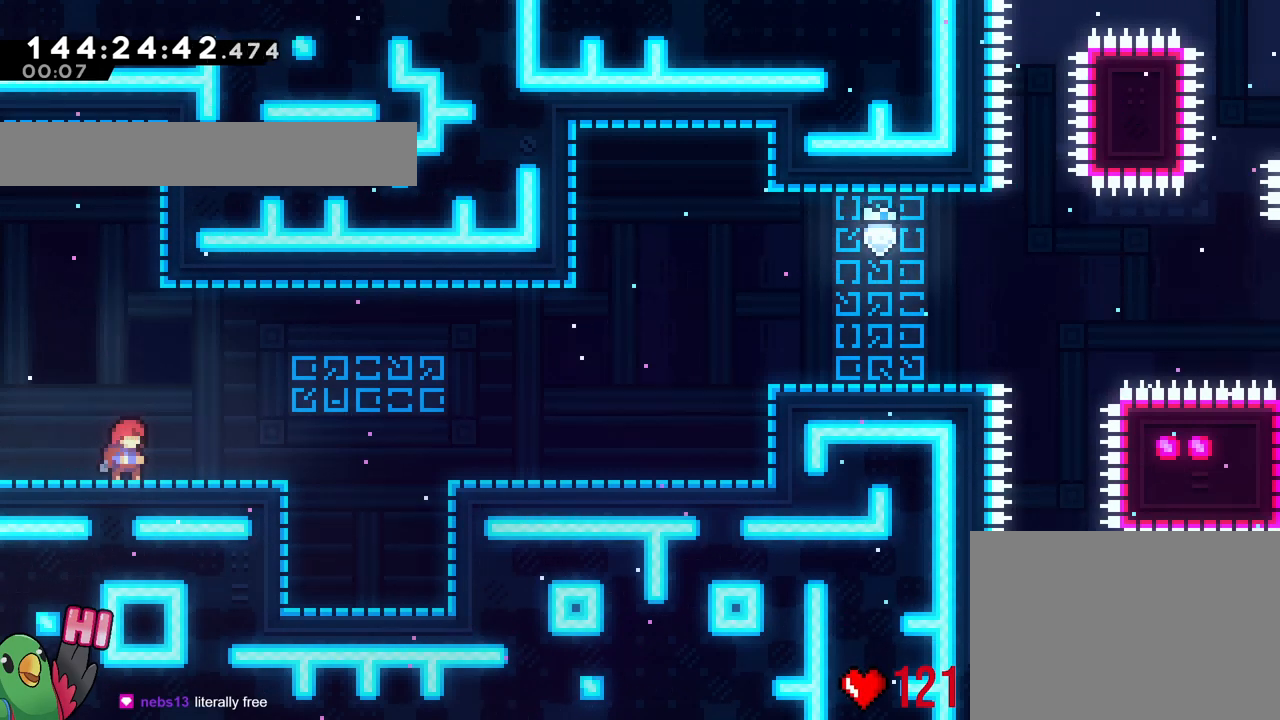
{"buttons": ["B"], "left_stick": "center", "right_stick": "center", "events": []}
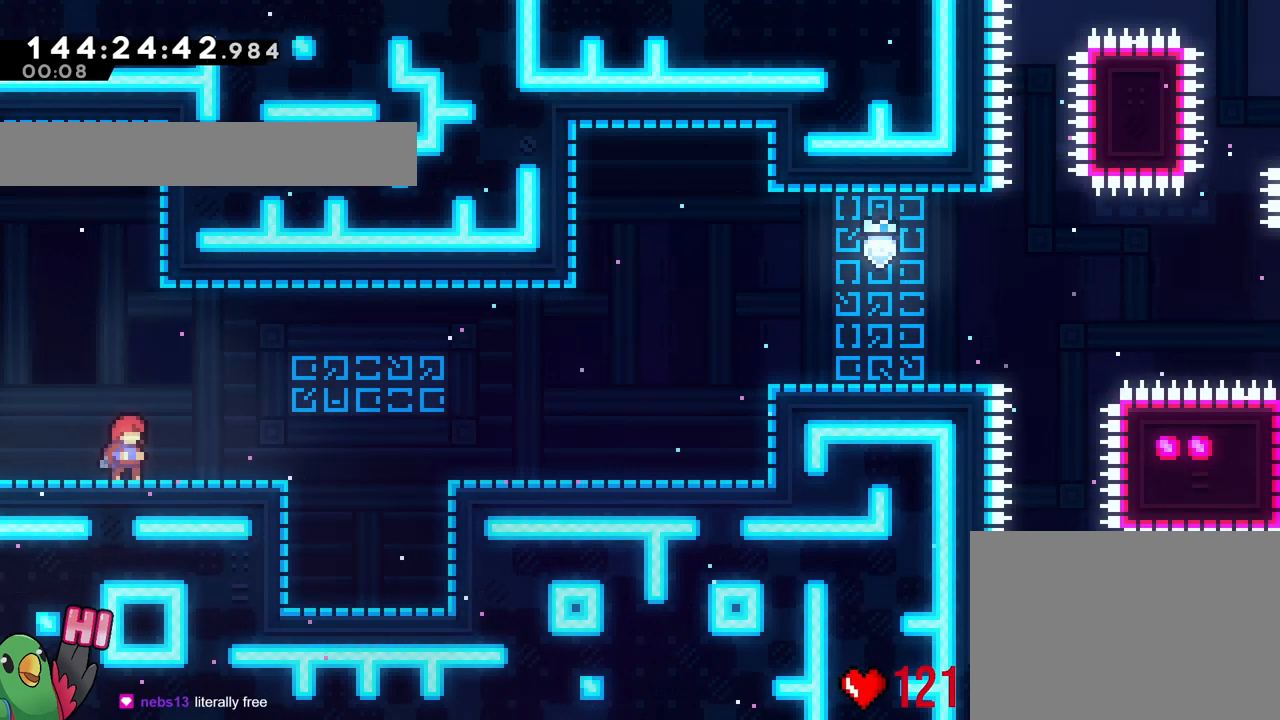
{"buttons": ["B"], "left_stick": "center", "right_stick": "center", "events": []}
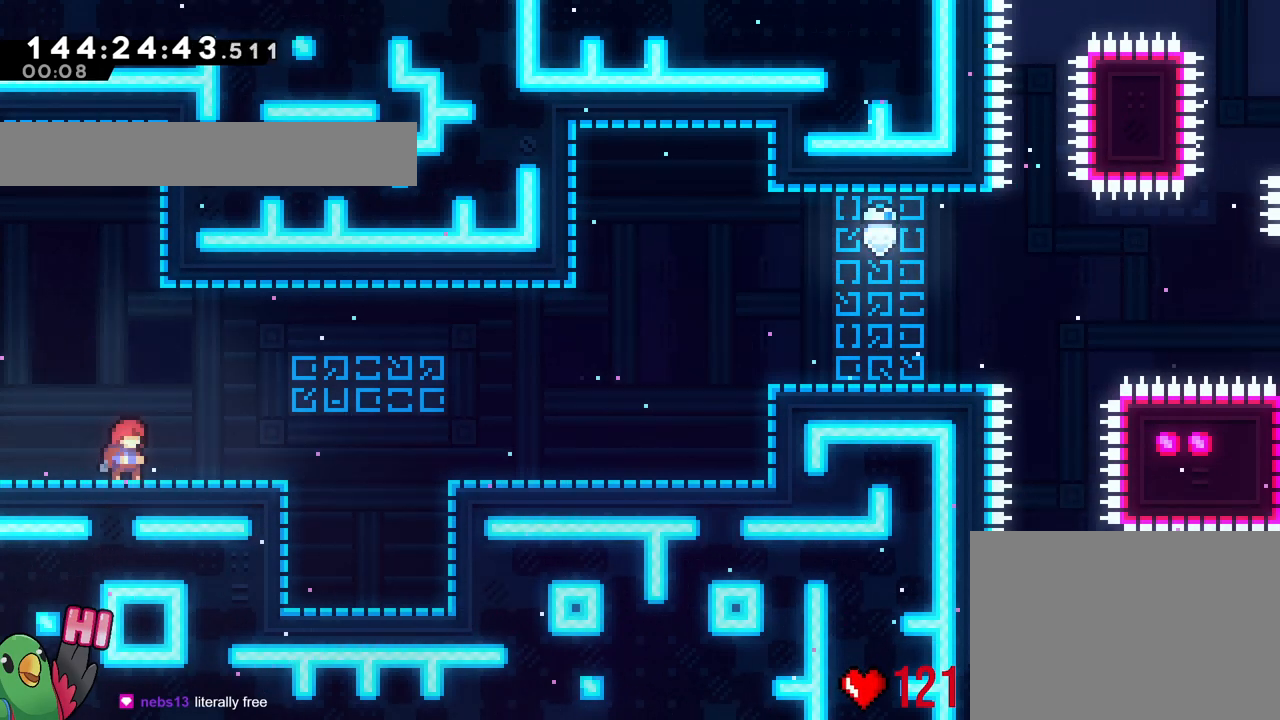
{"buttons": ["B"], "left_stick": "center", "right_stick": "center", "events": []}
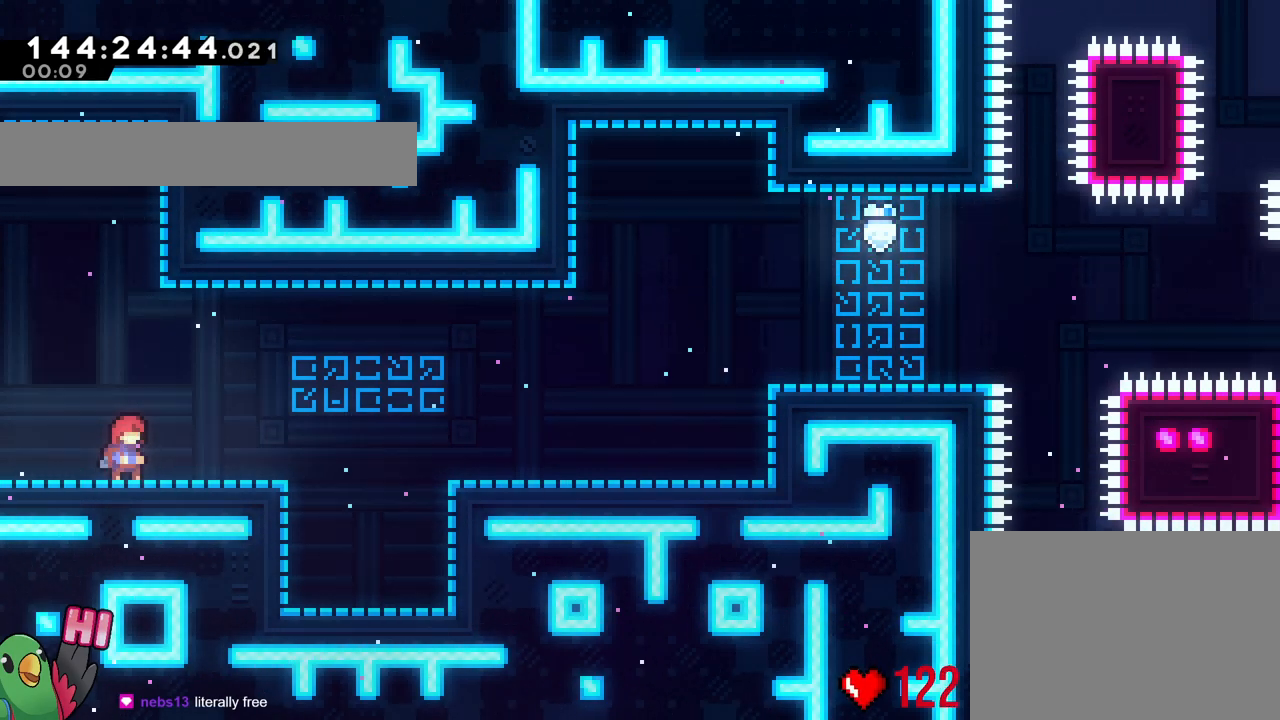
{"buttons": ["B"], "left_stick": "center", "right_stick": "center", "events": []}
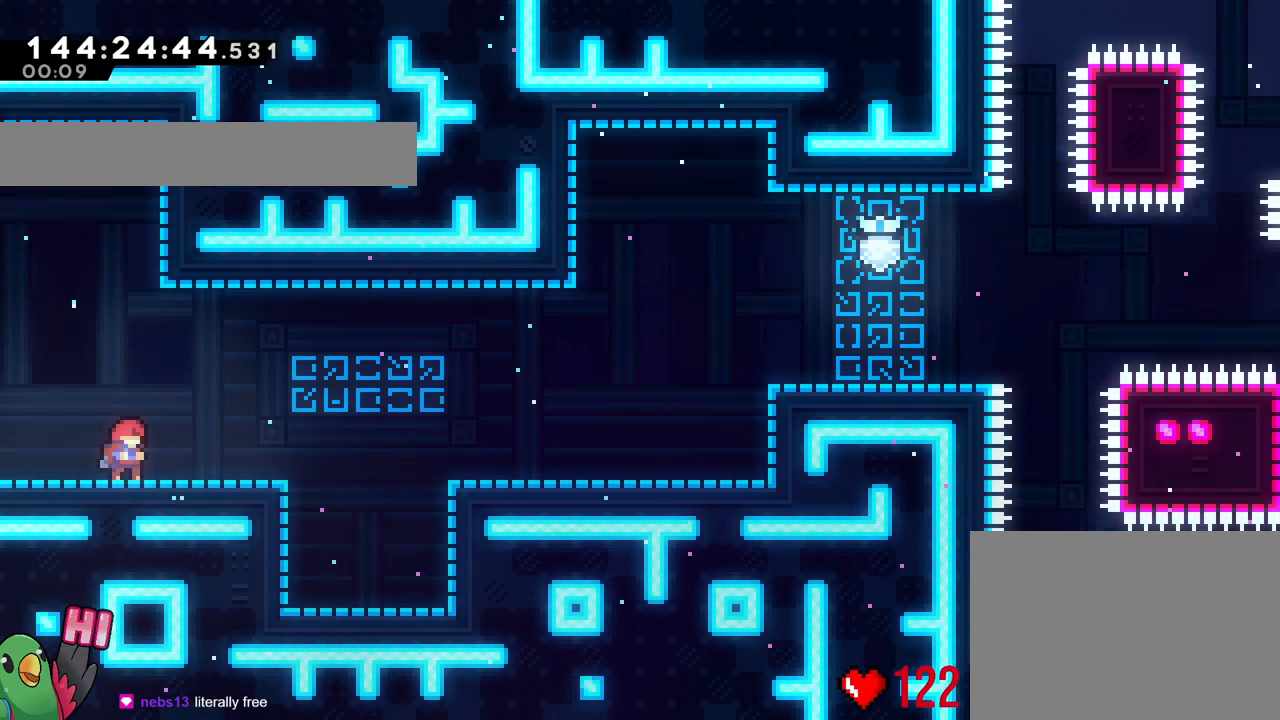
{"buttons": ["B"], "left_stick": "center", "right_stick": "center", "events": []}
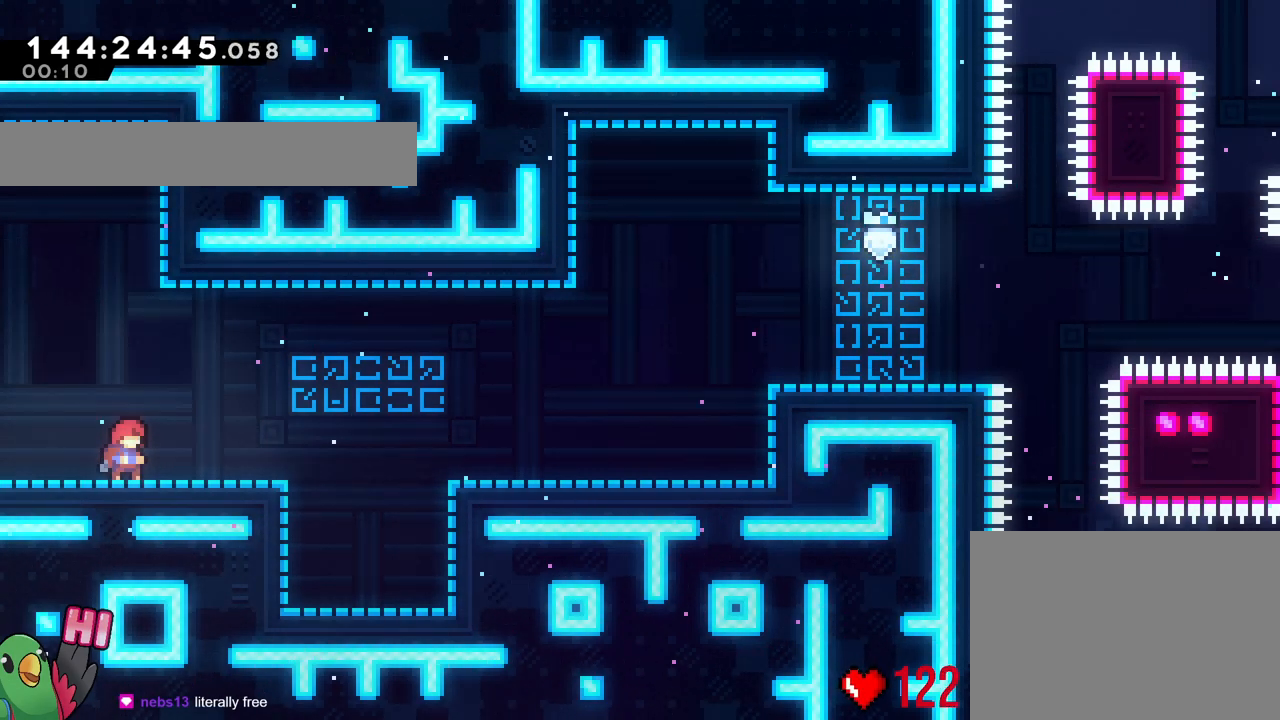
{"buttons": ["B"], "left_stick": "center", "right_stick": "center", "events": [[116, "SELECT", "down"], [166, "SELECT", "up"]]}
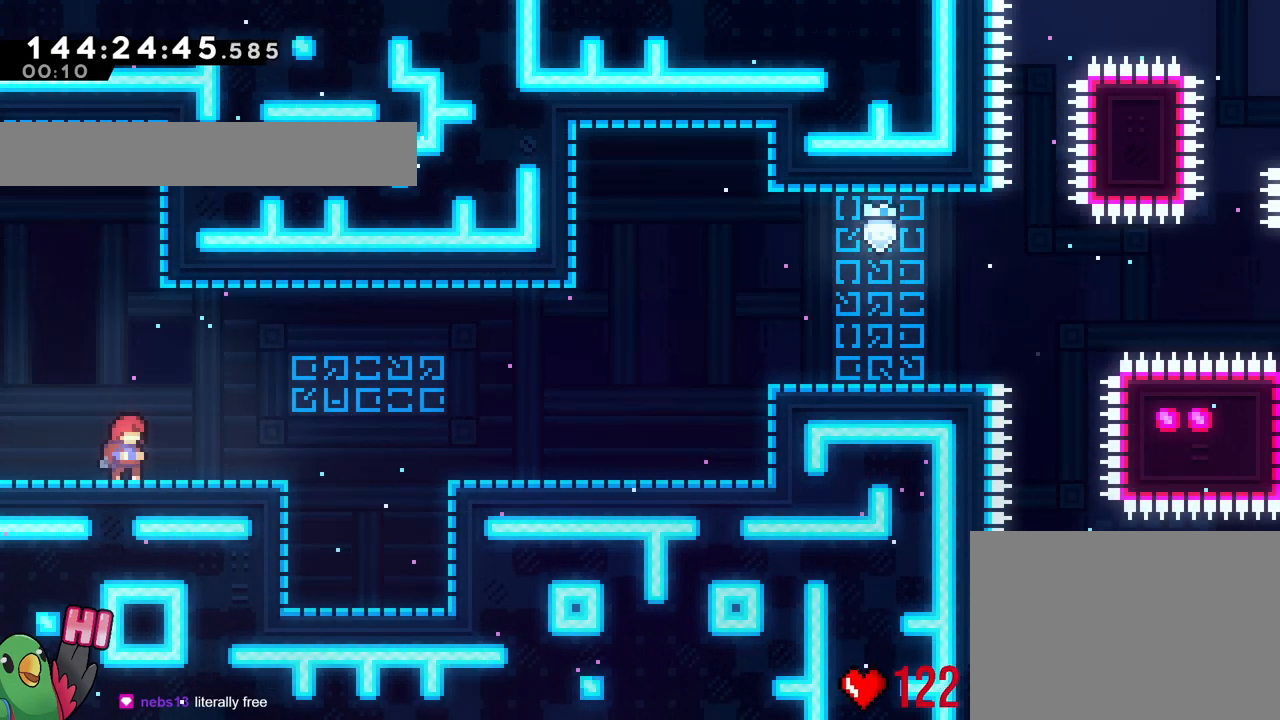
{"buttons": ["B"], "left_stick": "center", "right_stick": "center", "events": []}
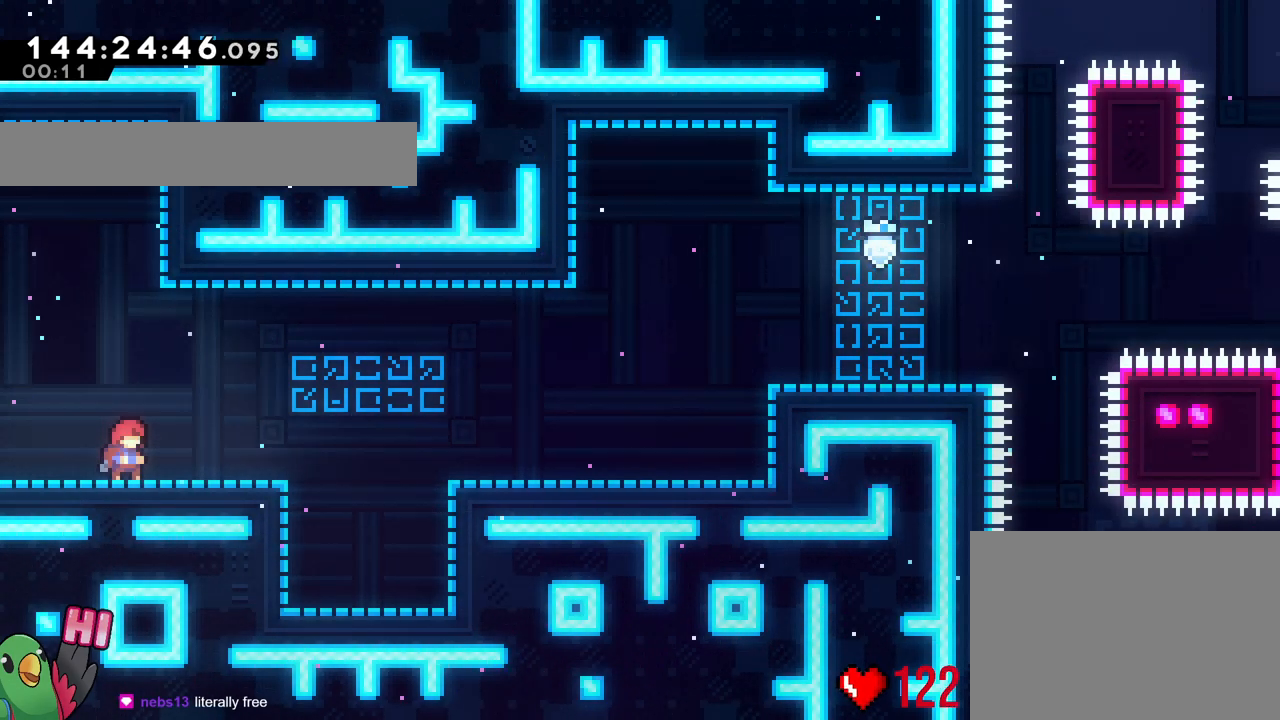
{"buttons": ["B"], "left_stick": "center", "right_stick": "center", "events": []}
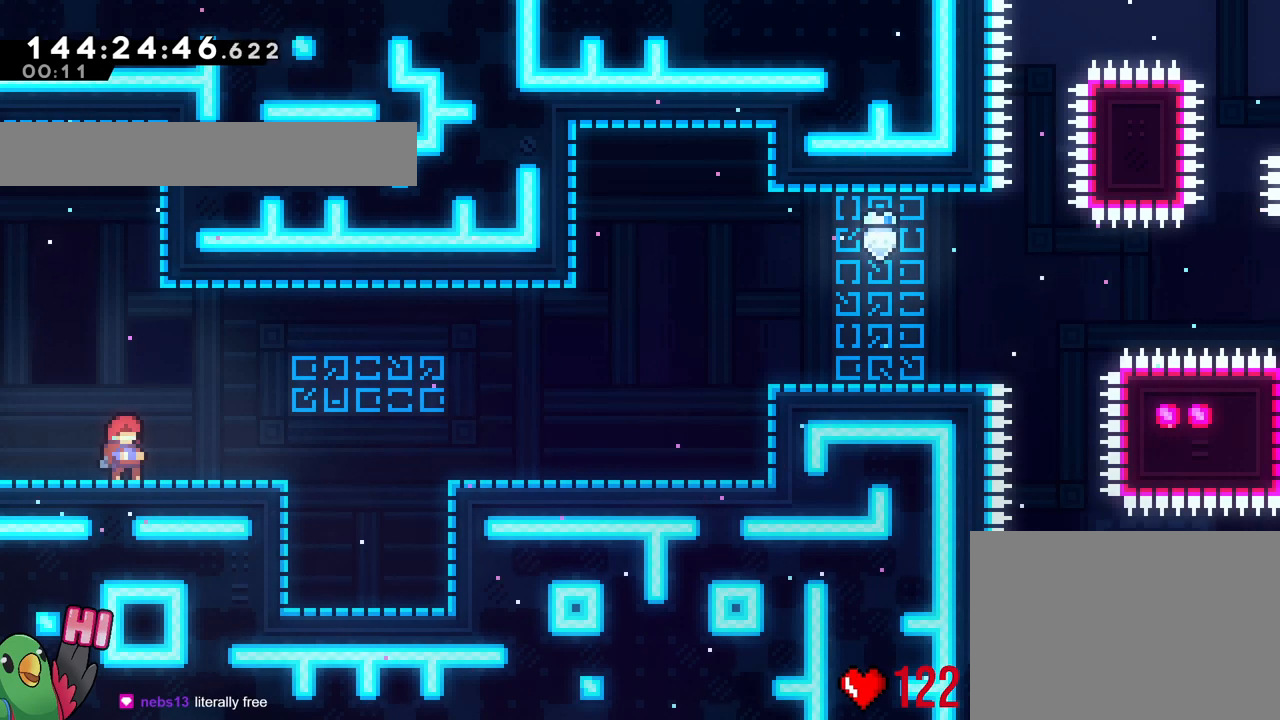
{"buttons": ["B"], "left_stick": "center", "right_stick": "center", "events": []}
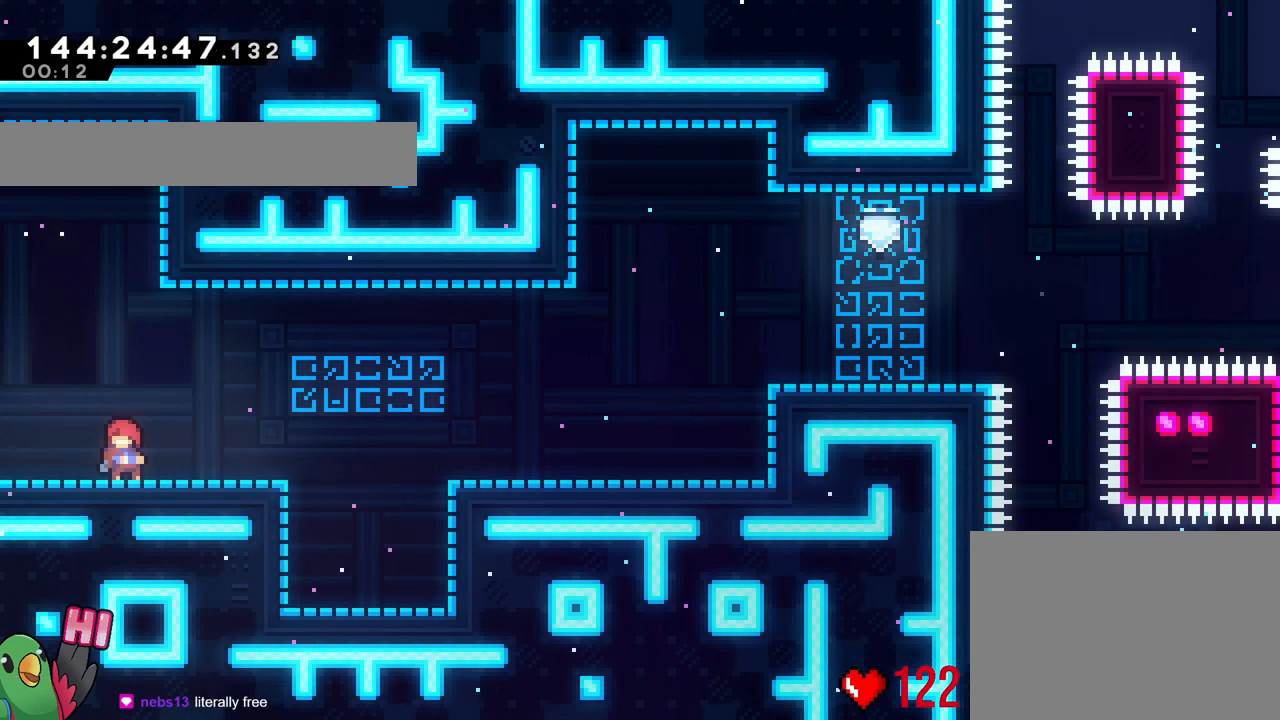
{"buttons": ["B"], "left_stick": "center", "right_stick": "center", "events": []}
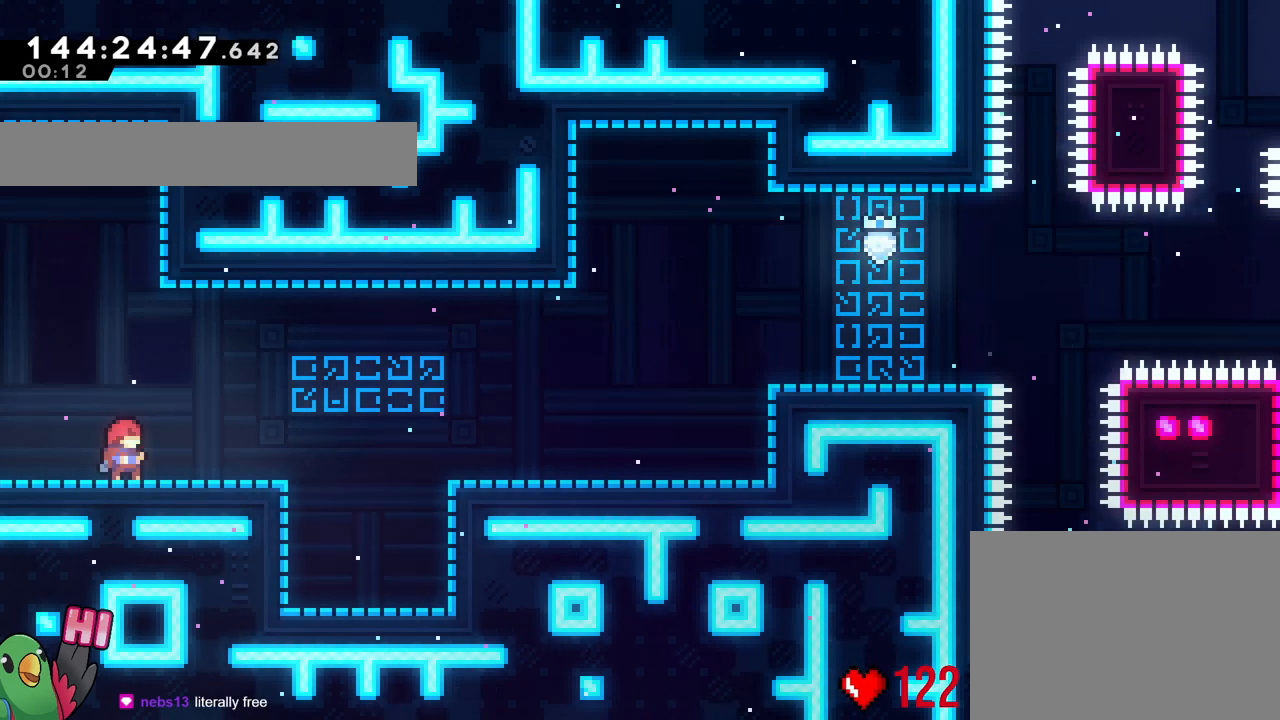
{"buttons": ["B"], "left_stick": "center", "right_stick": "center", "events": []}
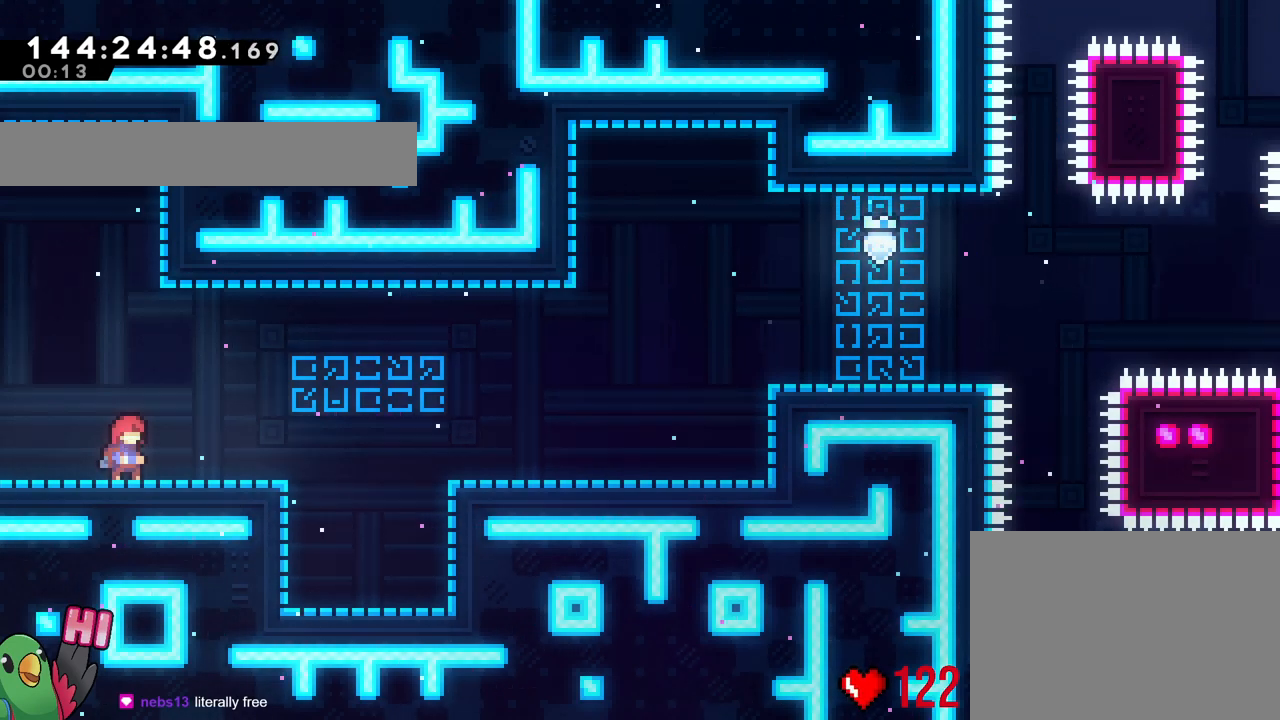
{"buttons": ["B"], "left_stick": "center", "right_stick": "center", "events": []}
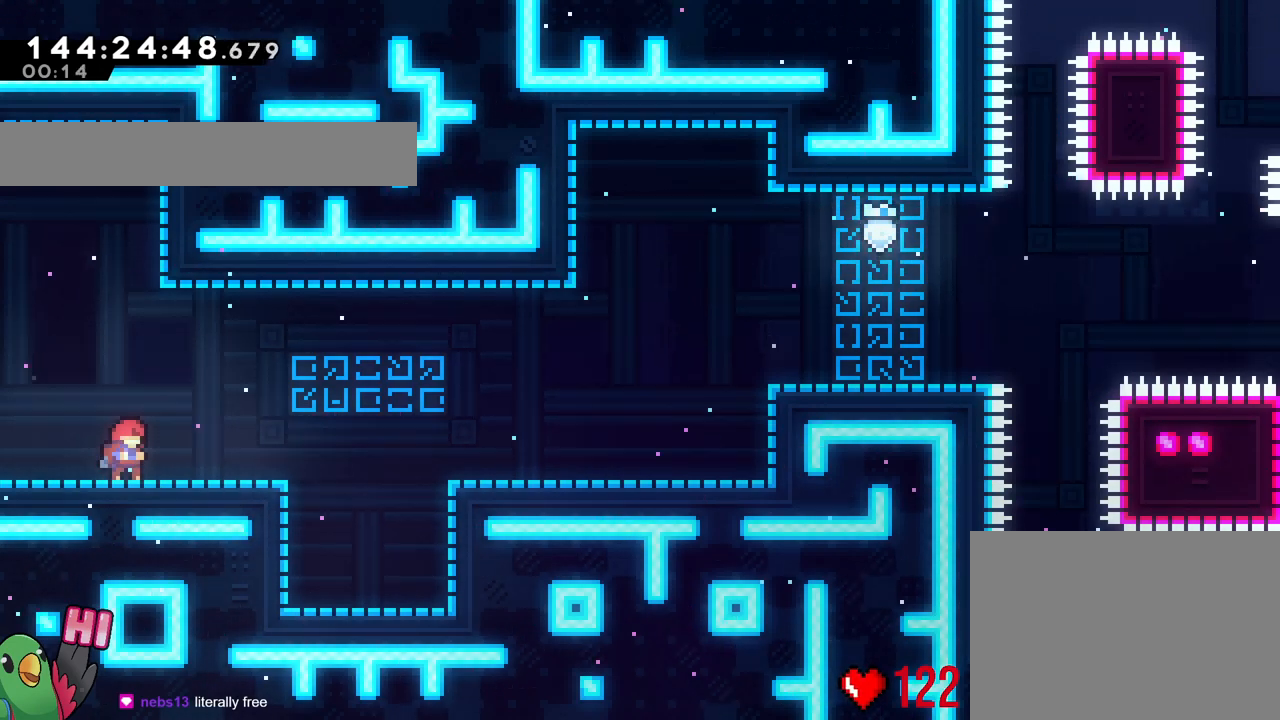
{"buttons": ["B"], "left_stick": "center", "right_stick": "center", "events": []}
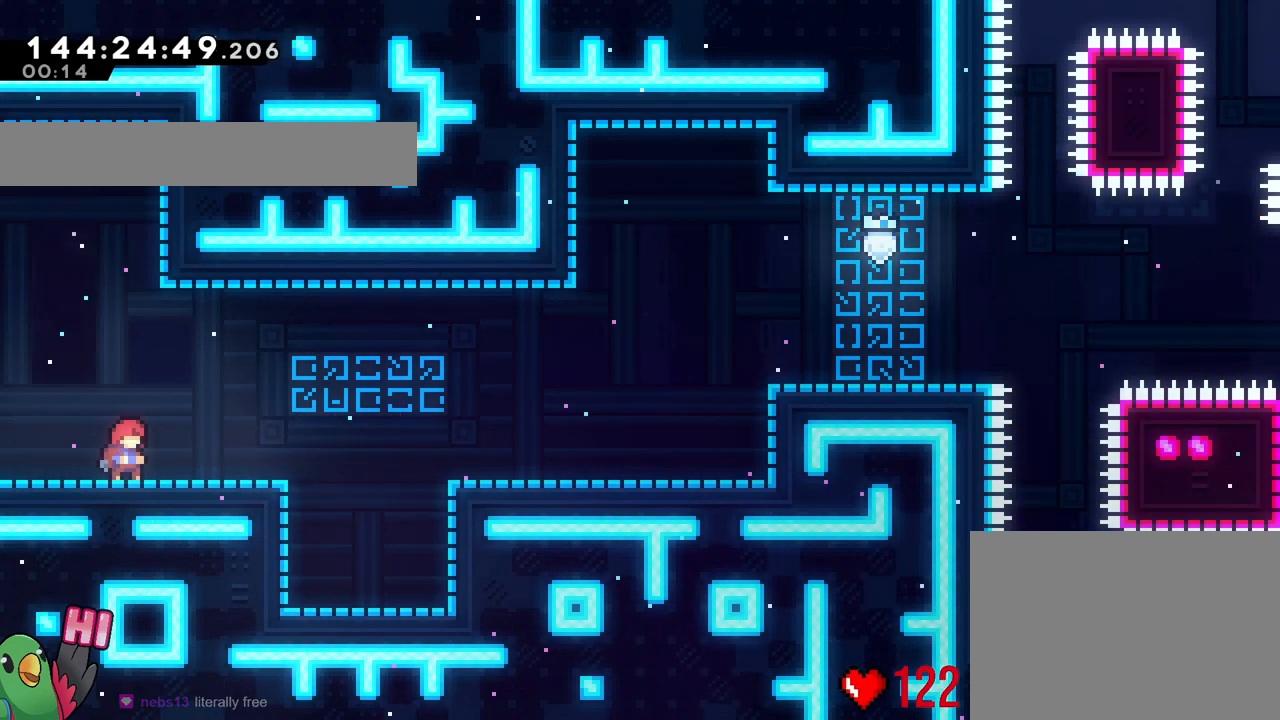
{"buttons": ["B"], "left_stick": "center", "right_stick": "center", "events": []}
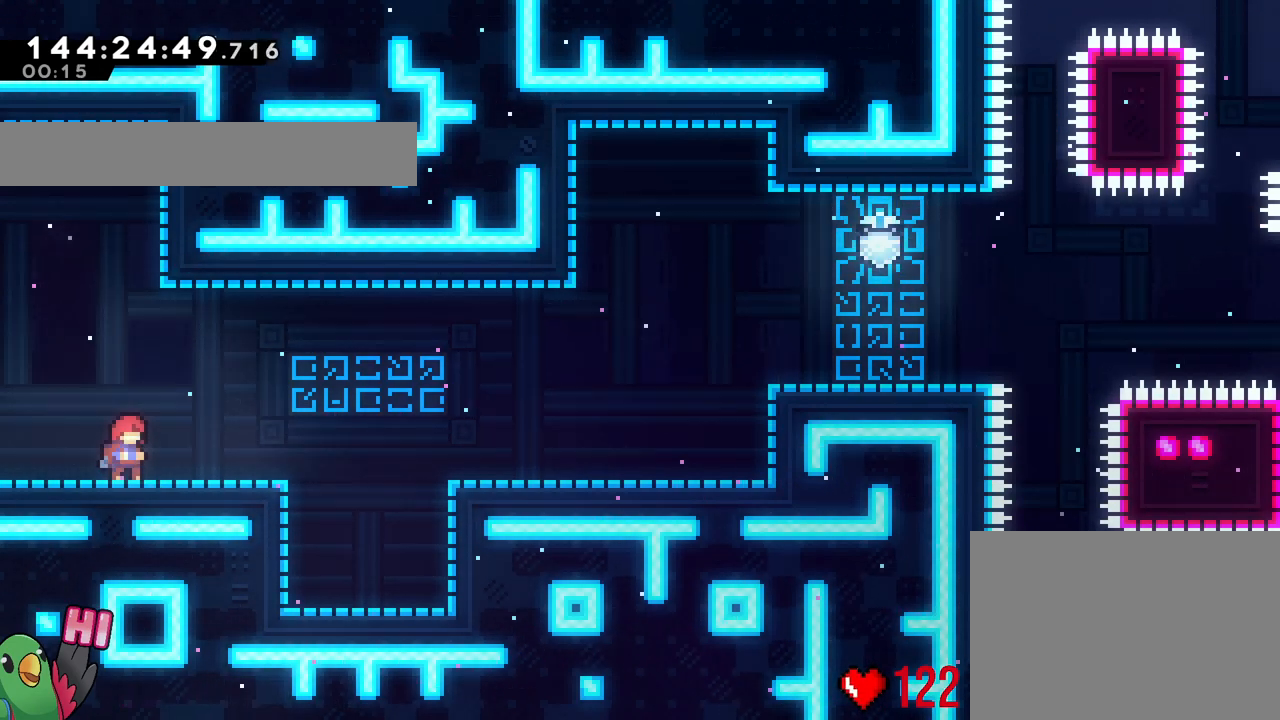
{"buttons": ["B"], "left_stick": "center", "right_stick": "center", "events": []}
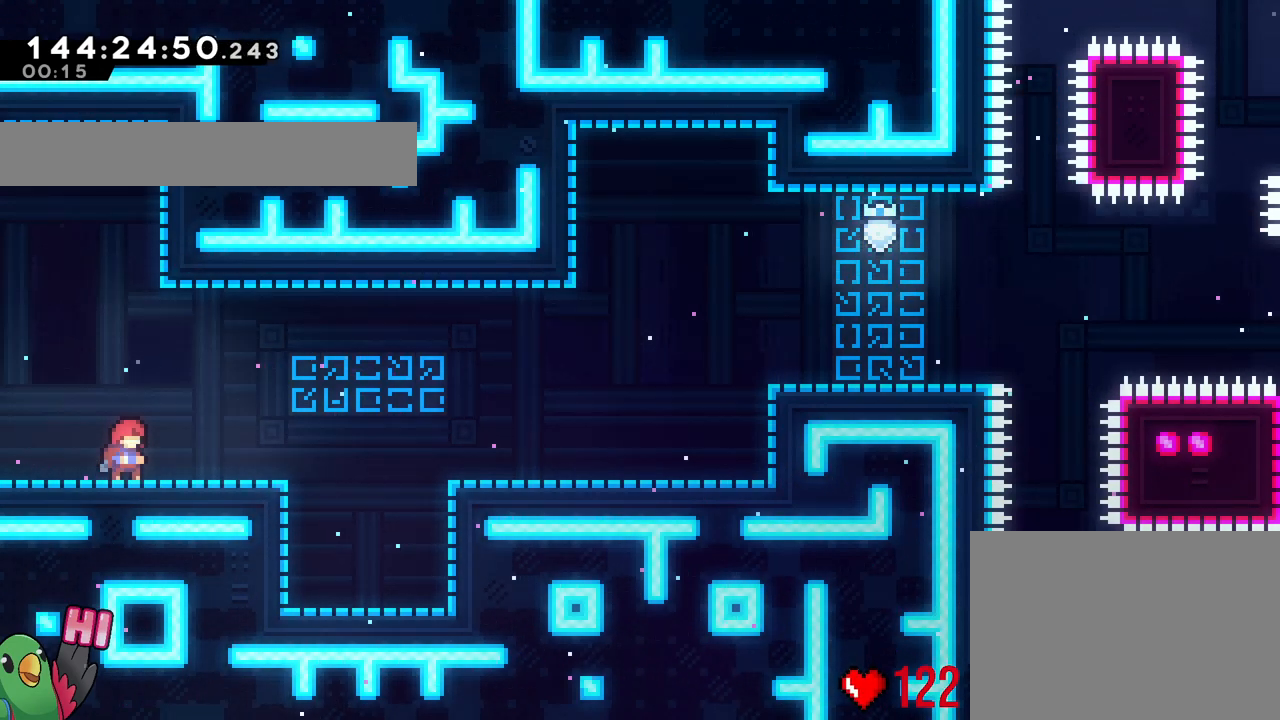
{"buttons": ["B"], "left_stick": "center", "right_stick": "center", "events": []}
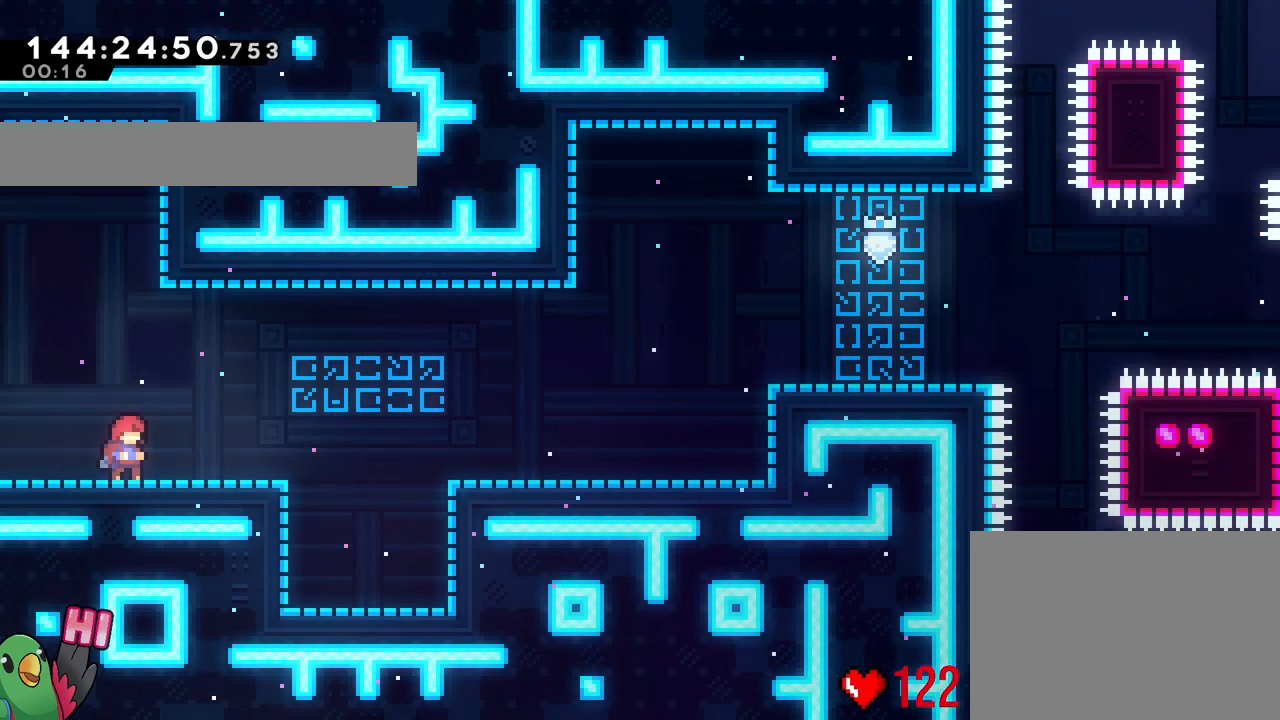
{"buttons": ["B"], "left_stick": "center", "right_stick": "center", "events": []}
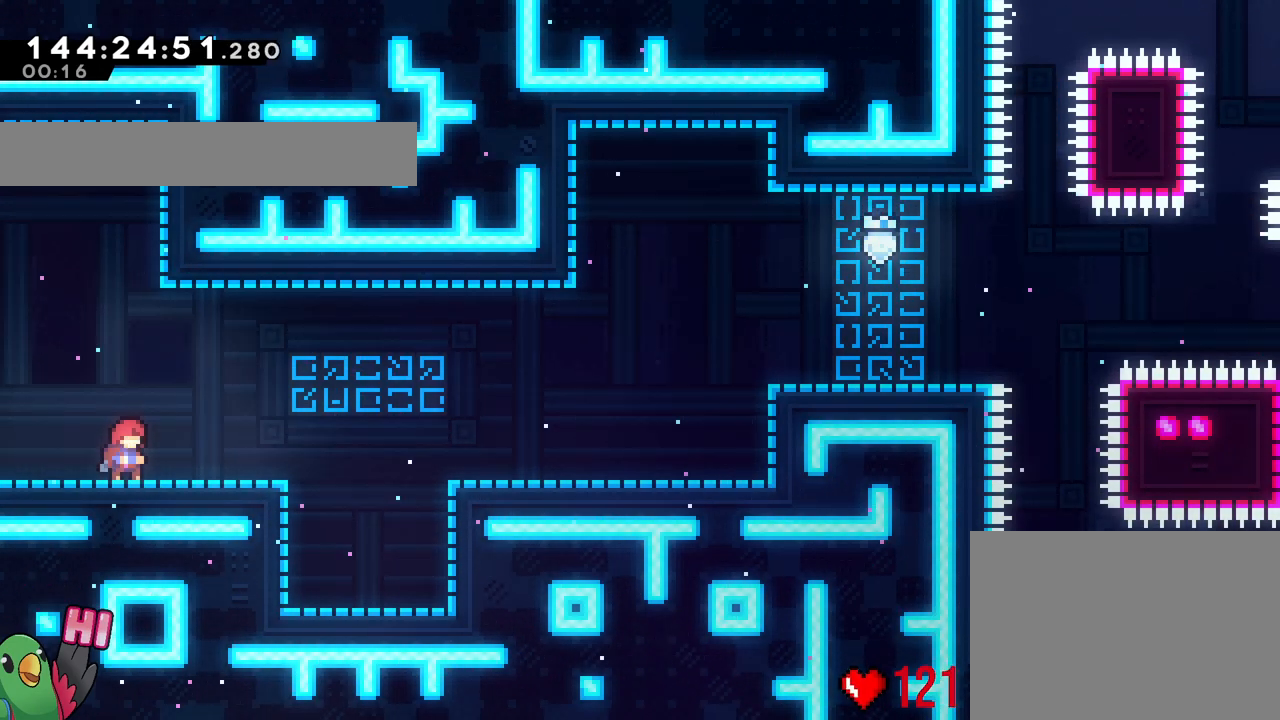
{"buttons": ["B"], "left_stick": "center", "right_stick": "center", "events": []}
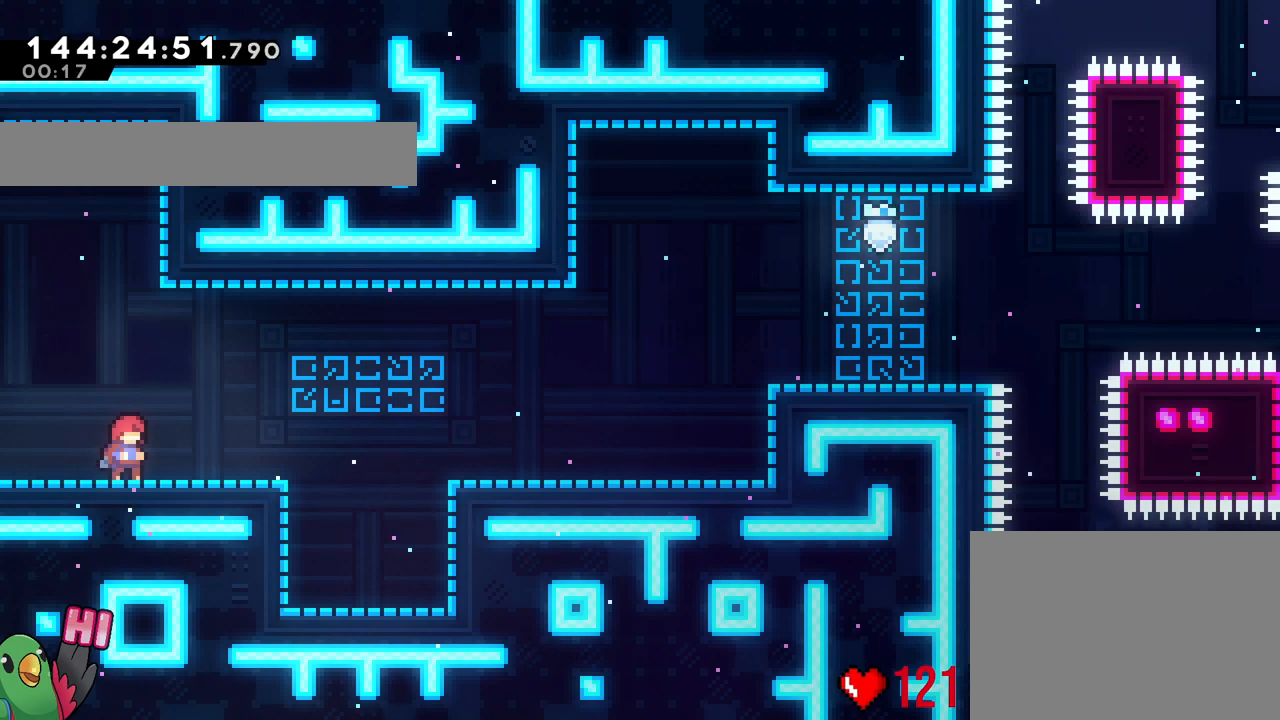
{"buttons": ["B"], "left_stick": "center", "right_stick": "center", "events": []}
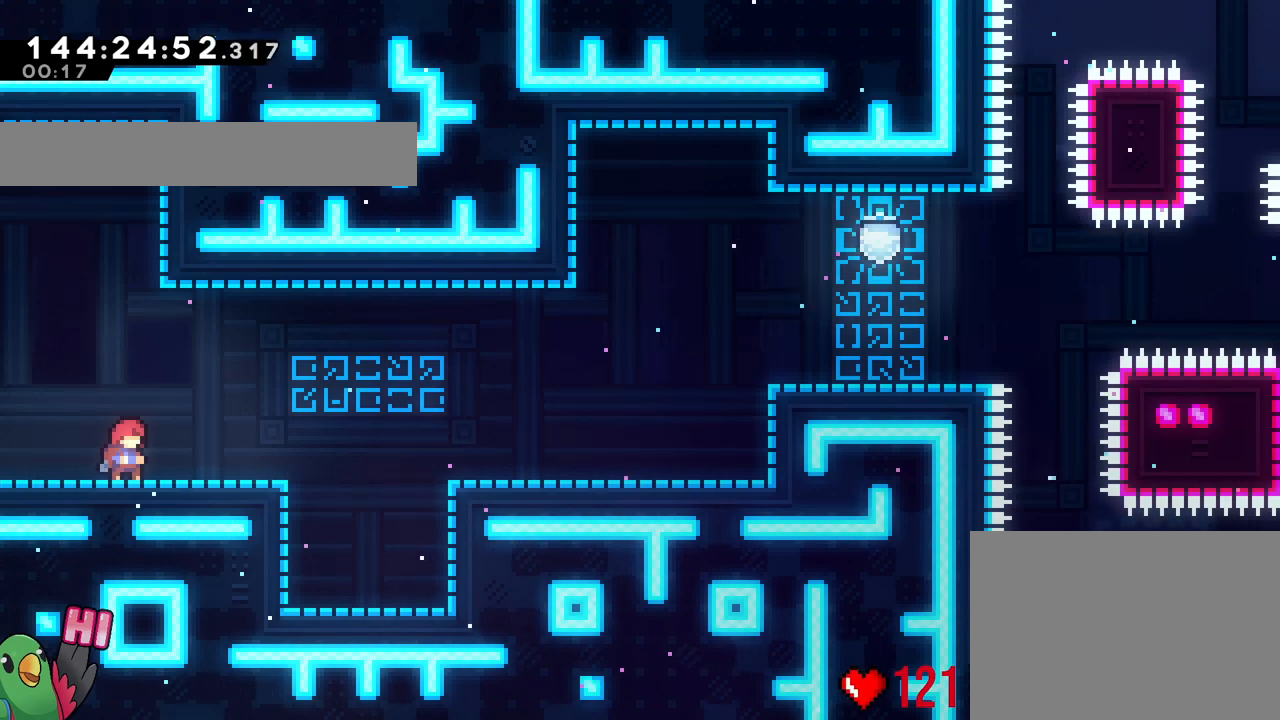
{"buttons": ["B"], "left_stick": "center", "right_stick": "center", "events": []}
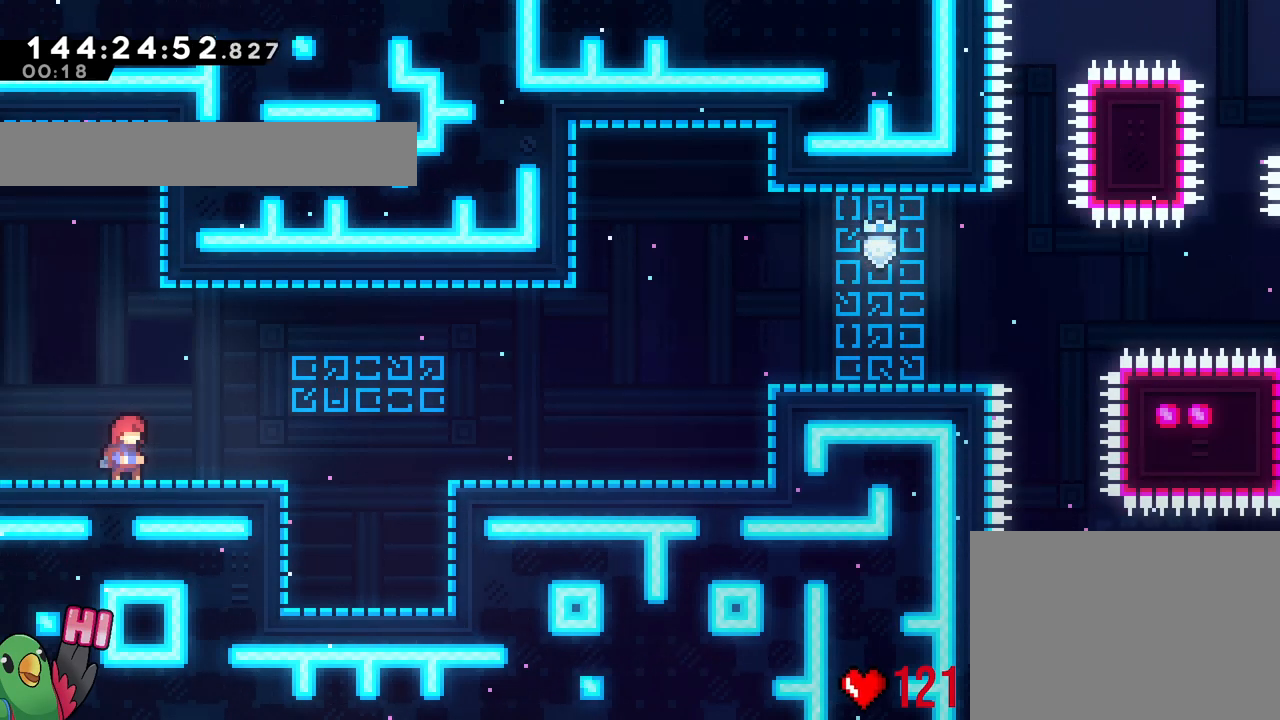
{"buttons": [], "left_stick": "right", "right_stick": "center"}
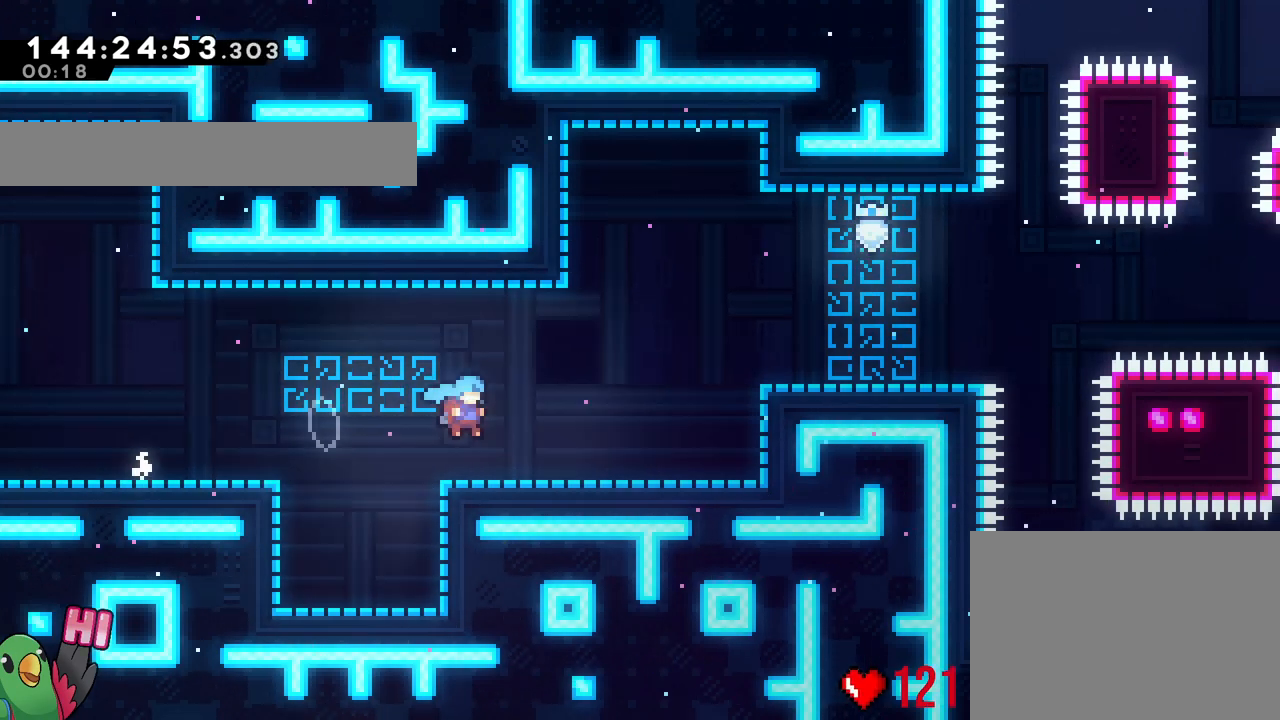
{"buttons": ["B"], "left_stick": "right", "right_stick": "center", "events": [[133, "B", "down"], [300, "B", "up"], [350, "B", "down"]]}
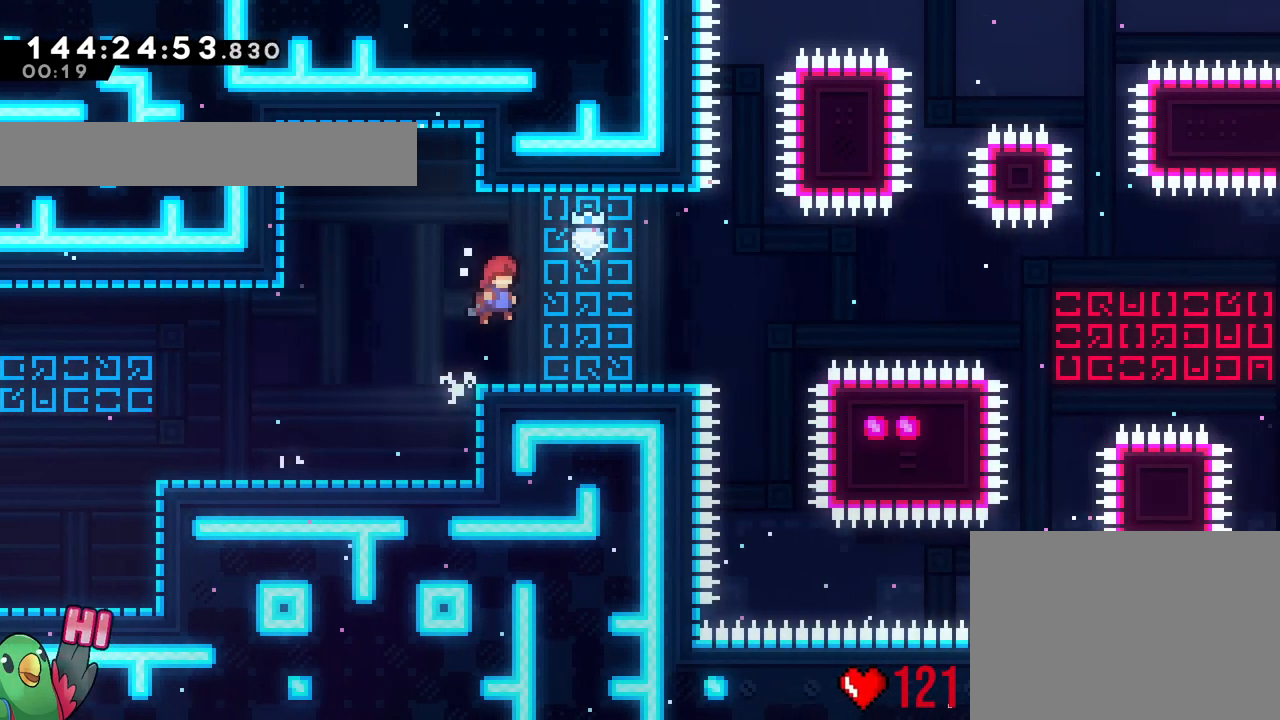
{"buttons": ["B", "L2"], "left_stick": "right", "right_stick": "center", "events": [[17, "B", "up"], [117, "left_stick", "center"], [250, "B", "down"], [350, "L2", "down"], [400, "L2", "up"], [451, "L2", "down"], [484, "left_stick", "right"]]}
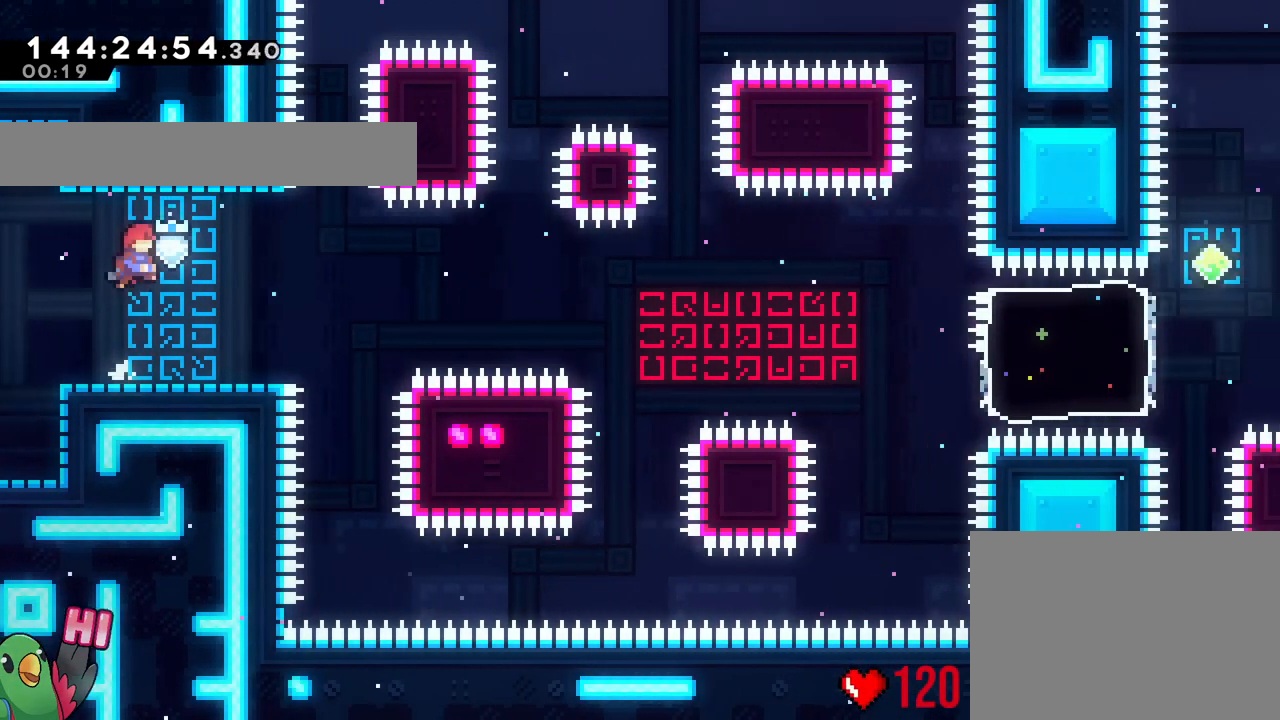
{"buttons": ["Y"], "left_stick": "right", "right_stick": "center", "events": [[50, "L2", "up"], [83, "left_stick", "center"], [166, "B", "up"], [233, "L2", "down"], [283, "L2", "up"], [383, "B", "down"], [433, "B", "up"], [450, "Y", "down"], [450, "left_stick", "right"]]}
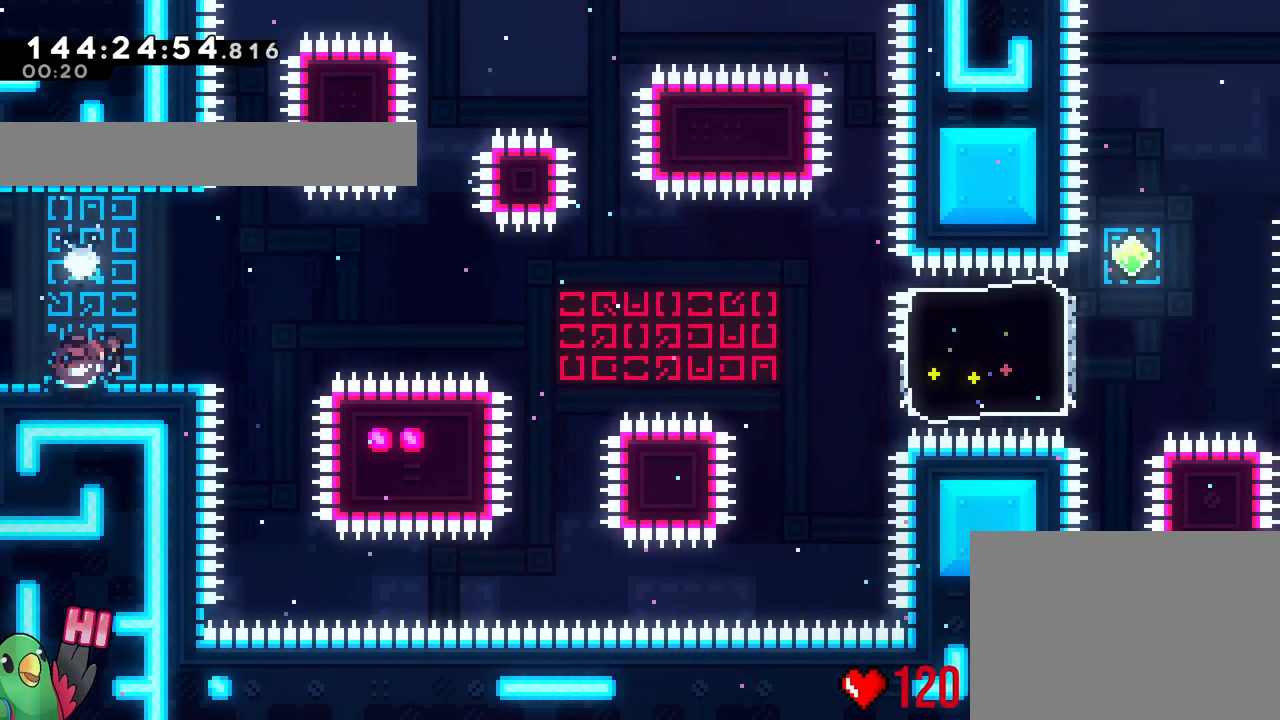
{"buttons": ["B"], "left_stick": "right", "right_stick": "center", "events": [[84, "Y", "up"], [150, "B", "down"], [167, "R2", "down"], [234, "R2", "up"], [250, "B", "up"], [250, "Y", "down"], [250, "left_stick", "down-left"], [350, "Y", "up"], [400, "B", "down"], [400, "left_stick", "right"]]}
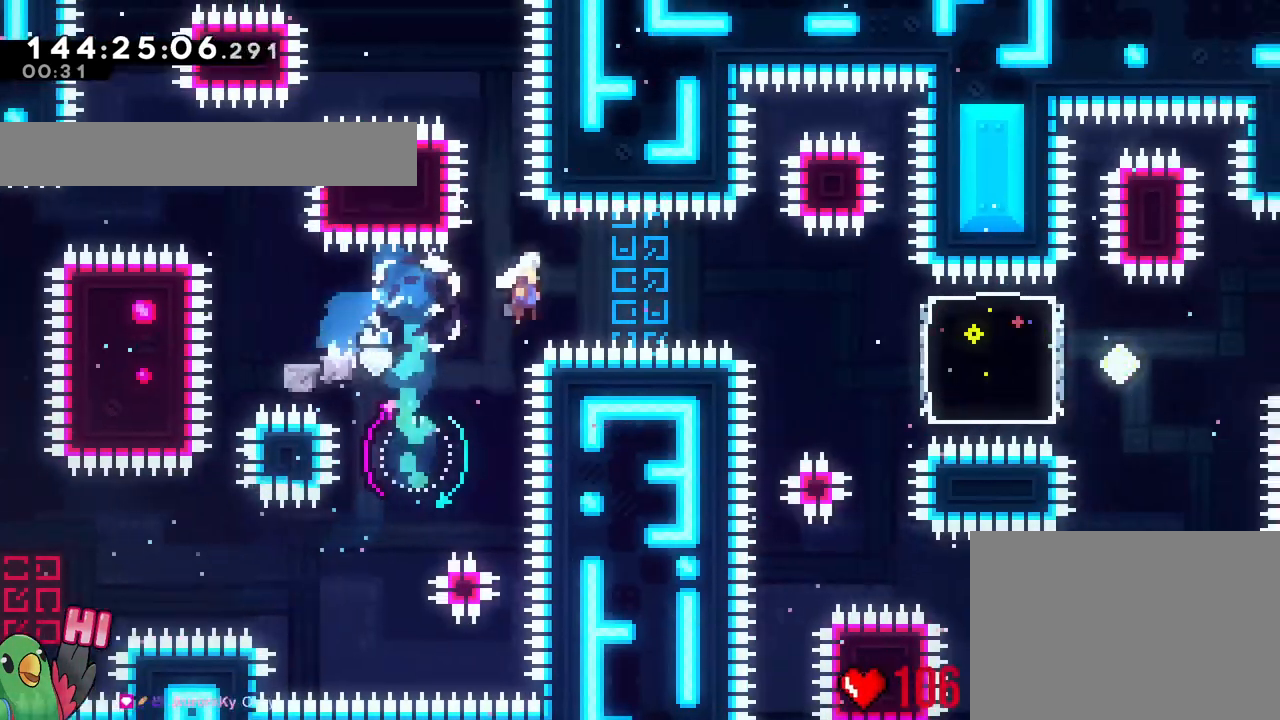
{"buttons": ["B", "Y"], "left_stick": "right", "right_stick": "center"}
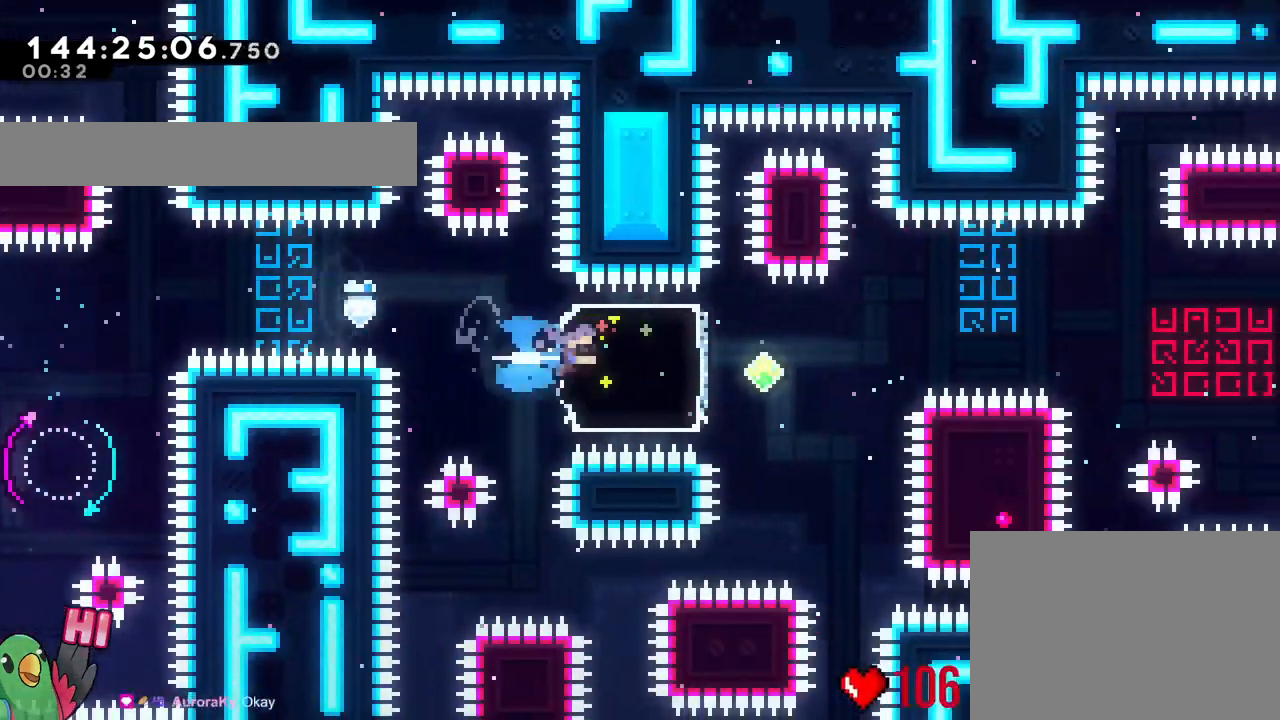
{"buttons": ["B", "Y"], "left_stick": "right", "right_stick": "center", "events": [[50, "B", "up"], [50, "Y", "up"], [134, "L2", "down"], [217, "L2", "up"], [234, "Y", "down"], [300, "B", "down"]]}